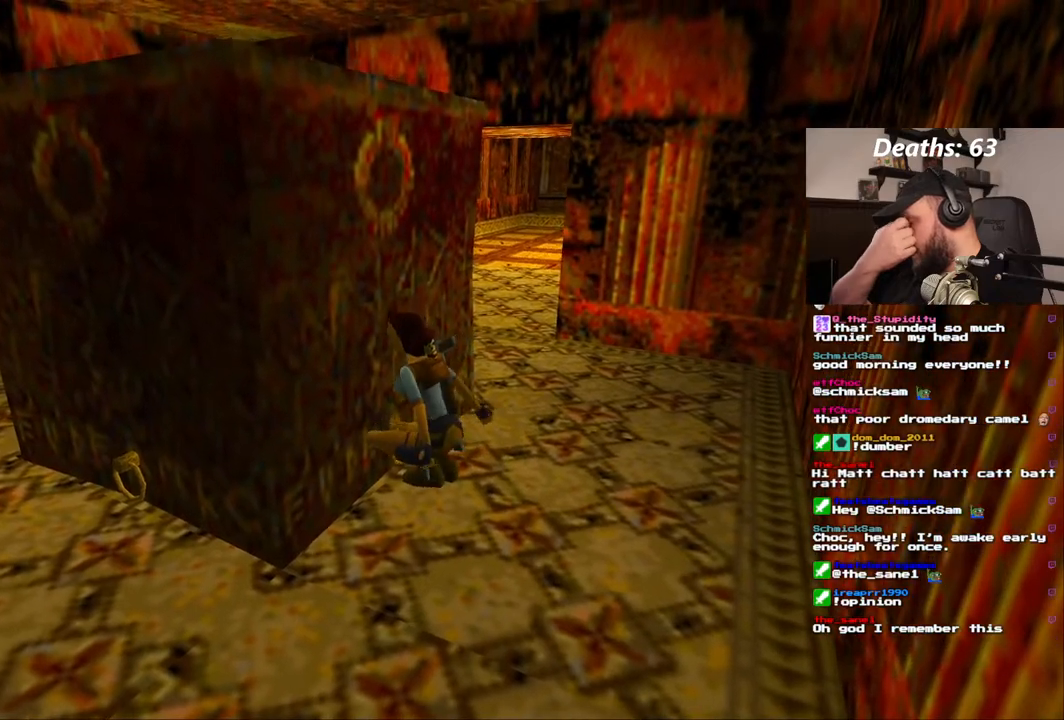
Gameplay with a controller (PlayStation layout); each line is a JSON object with the inputs held at the frame after it. "events" lists button and stick changes between this image and that frame as [ms after this image, input, new state], when the widget could be followed in between. Not read: HOME L3 R1 R3.
{"buttons": ["DPAD_LEFT"], "left_stick": "center", "right_stick": "center", "events": [[367, "DPAD_LEFT", "down"]]}
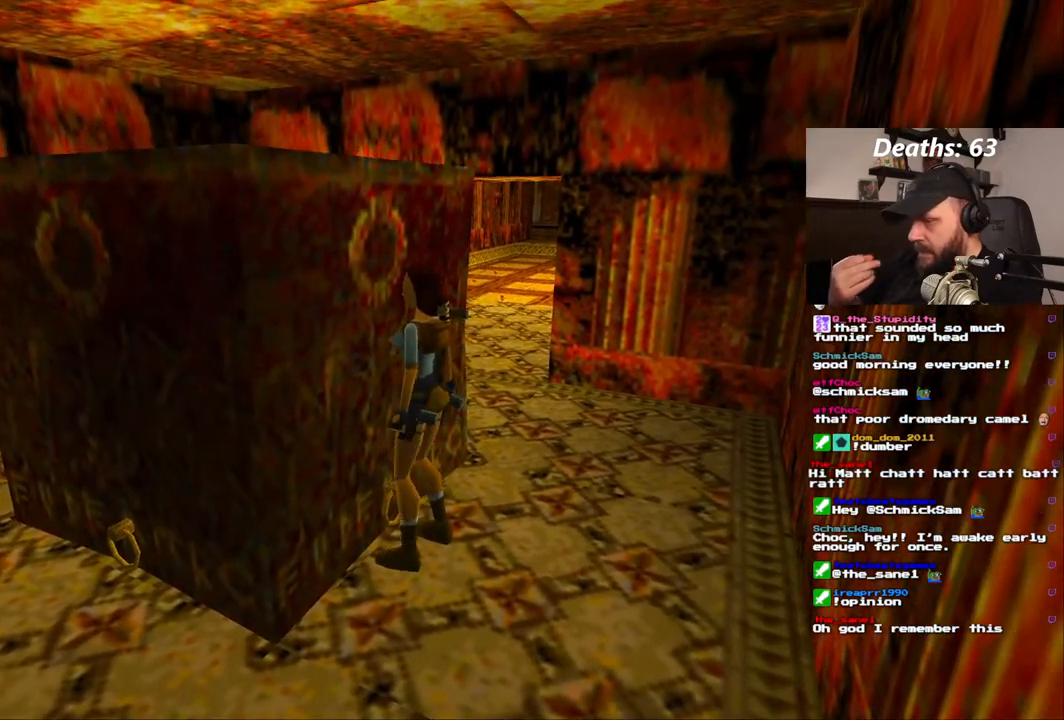
{"buttons": ["DPAD_LEFT"], "left_stick": "center", "right_stick": "center", "events": []}
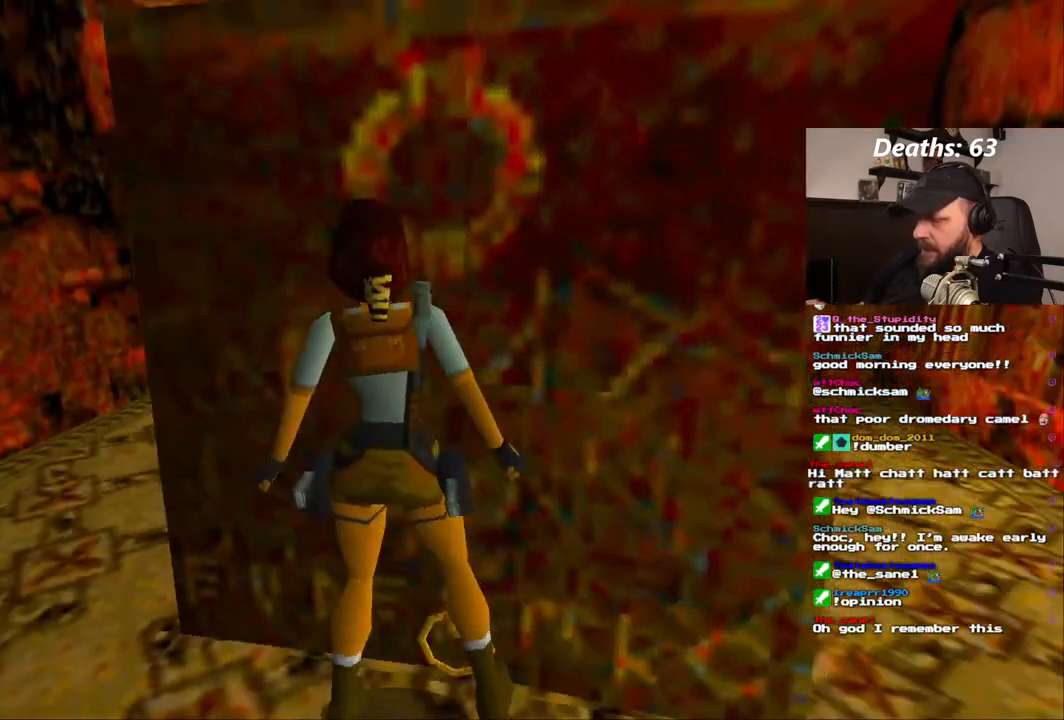
{"buttons": ["DPAD_UP", "DPAD_RIGHT"], "left_stick": "center", "right_stick": "center", "events": [[317, "DPAD_UP", "down"], [367, "DPAD_LEFT", "up"], [483, "DPAD_RIGHT", "down"]]}
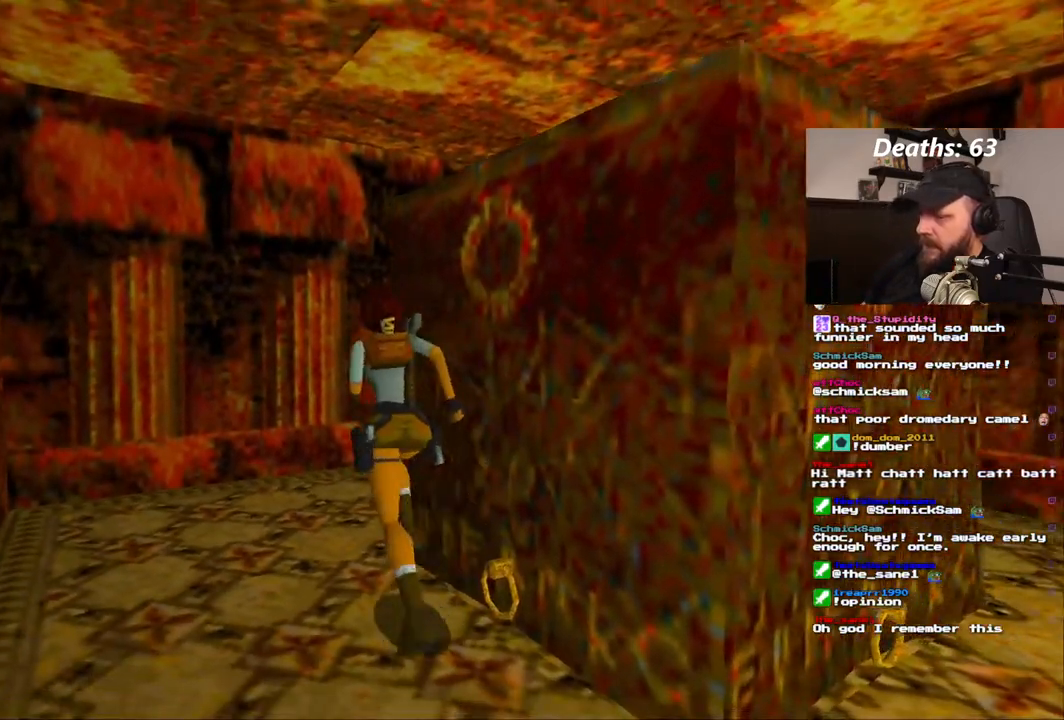
{"buttons": ["DPAD_UP", "DPAD_RIGHT"], "left_stick": "center", "right_stick": "center", "events": [[100, "DPAD_UP", "up"], [467, "DPAD_UP", "down"]]}
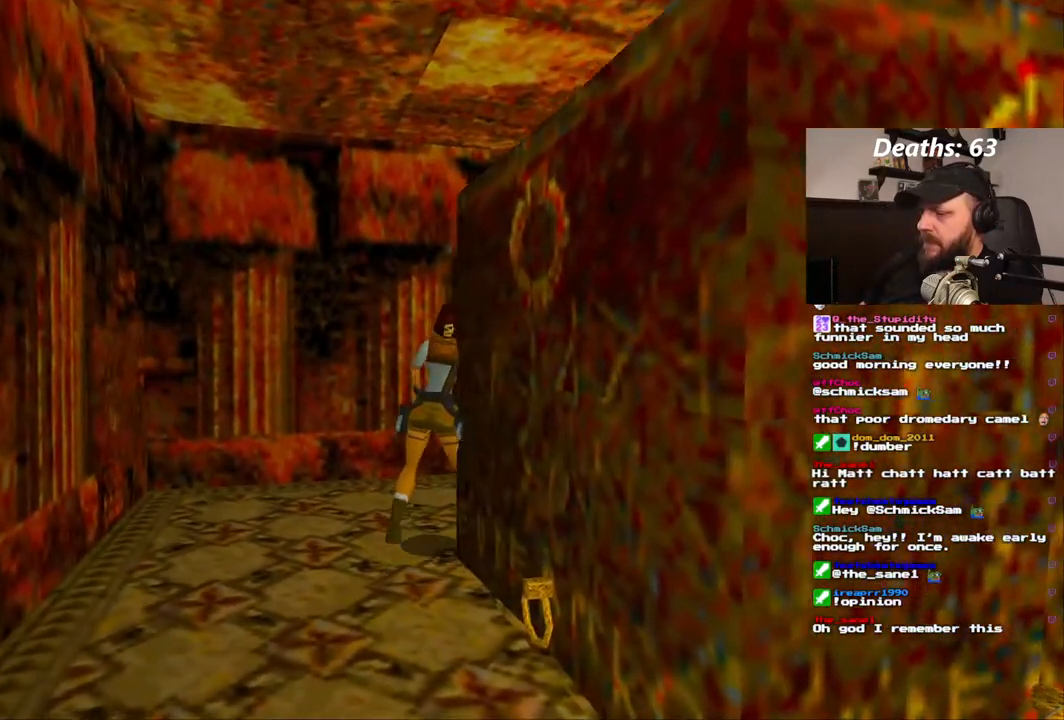
{"buttons": ["DPAD_RIGHT"], "left_stick": "center", "right_stick": "center"}
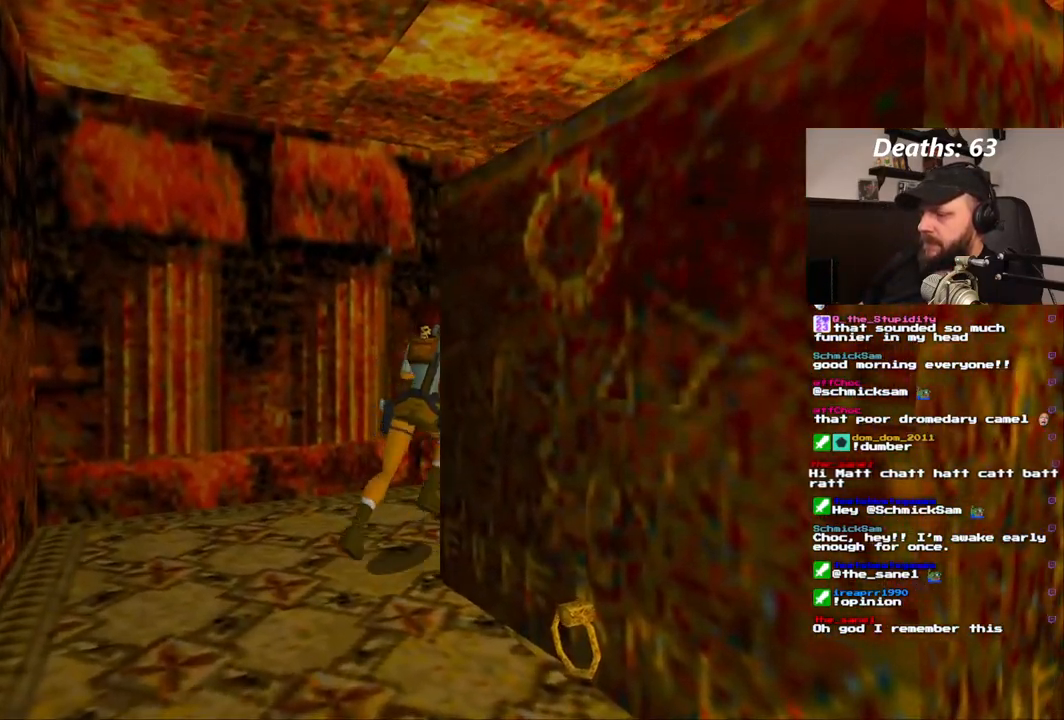
{"buttons": ["DPAD_RIGHT"], "left_stick": "center", "right_stick": "center", "events": []}
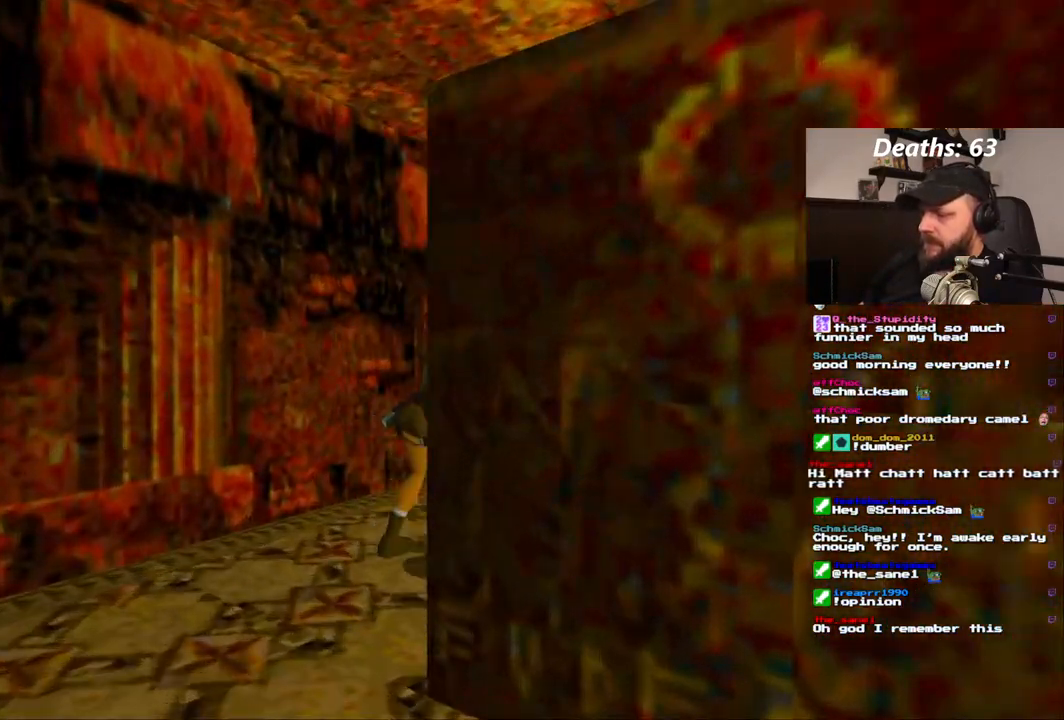
{"buttons": [], "left_stick": "center", "right_stick": "center", "events": [[300, "DPAD_RIGHT", "up"], [317, "DPAD_UP", "down"], [467, "DPAD_UP", "up"]]}